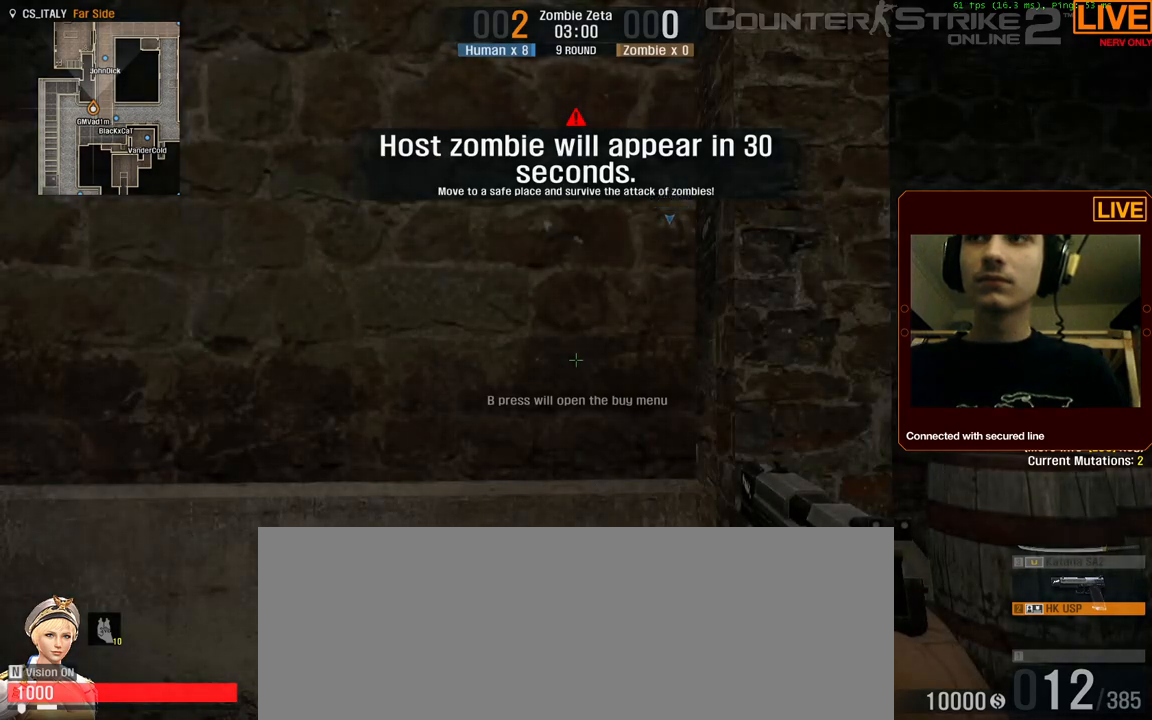
Gameplay with keyboard; each line is a JSON object with the keys held at the frame after it. "events" lists presses ("down") and releases ("up") of ".", "/", "0", "1", "2", "3", "4", "5", "6", "7", "8", "9", "a", "alt_l", "alt_r", "b", "backslash", "backspace", "c", "caps_lock", "comma", "ctrl_l", "ctrl_r", "d", "down", "e", "equals", "escape", "f", "f1", "f10", "f11", "f12", "f2", "f3", "f4", "f5", "f6", "f7", "f8", "f9", "g", "h", "i", "j", "k", "l", "lbracket", "left", "m", "minus", "n", "num0", "num1", "num2", "num3", "num4", "num5", "num6", "num7", "num8", "num9", "o", "p", "q", "quote", "r", "rbracket", "return", "right", "s", "shift_l", "shift_r", "space", "super", "t", "tab", "tilde", "u", "up", "v", "w", "x", "y" and "z" between this image and that frame as [ms after this image, input, new state], when the widget could be followed in between. No other keys are recorded. Mouse input is not recorded. Not read: semicolon.
{"keys": [], "events": [[417, "f1", "down"], [417, "f2", "down"], [450, "f2", "up"], [500, "f1", "up"]]}
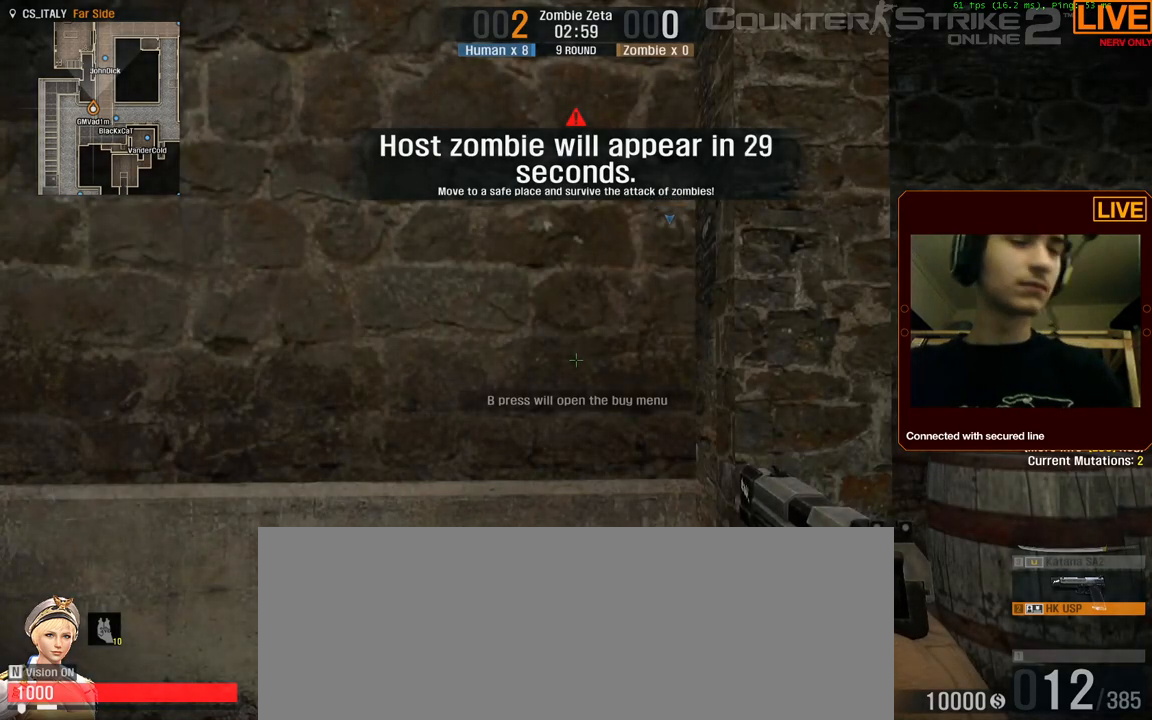
{"keys": [], "events": []}
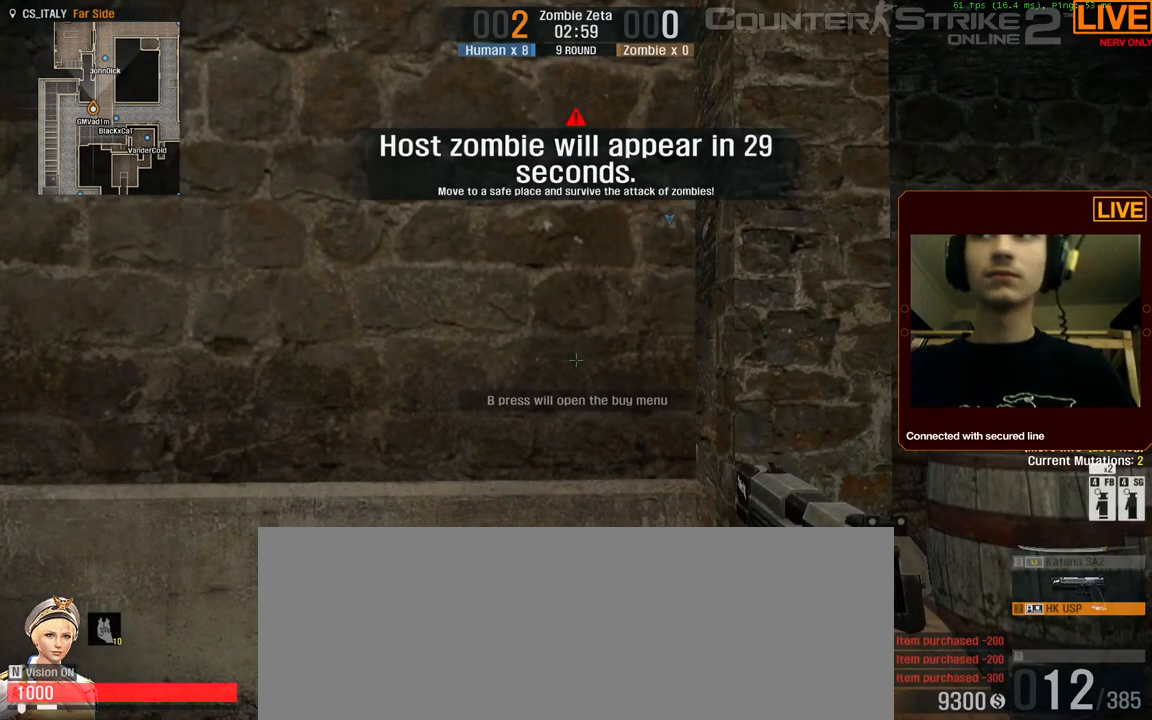
{"keys": [], "events": []}
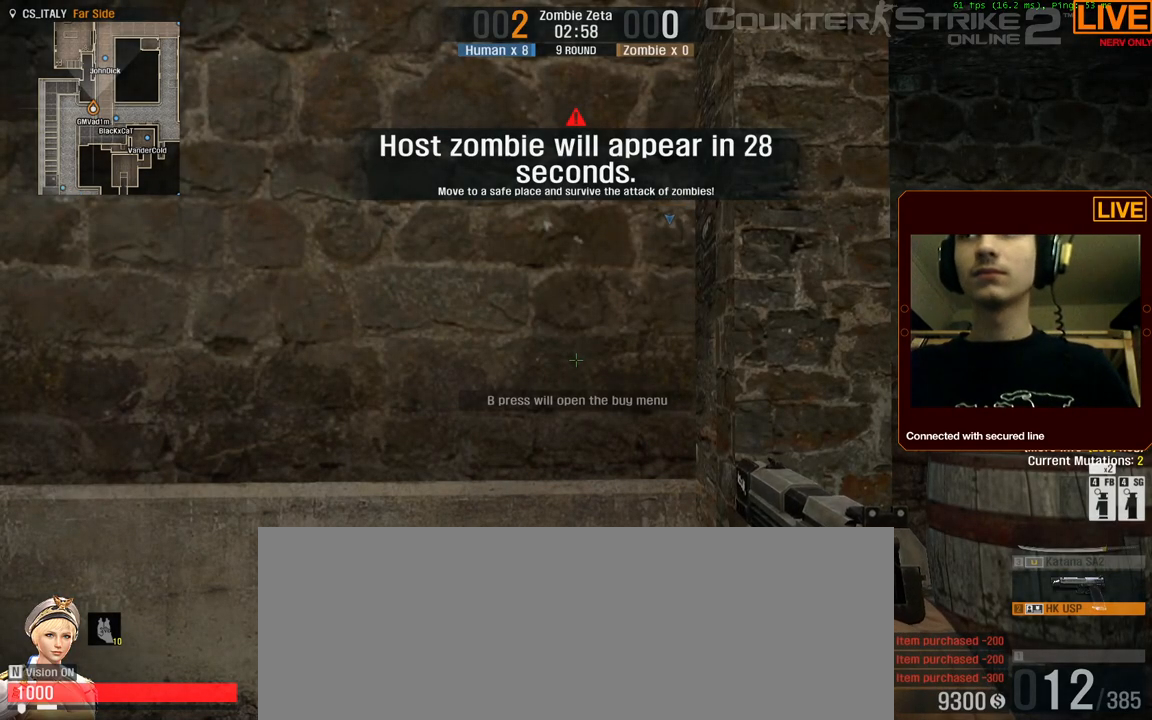
{"keys": [], "events": [[217, "f2", "down"], [350, "f2", "up"]]}
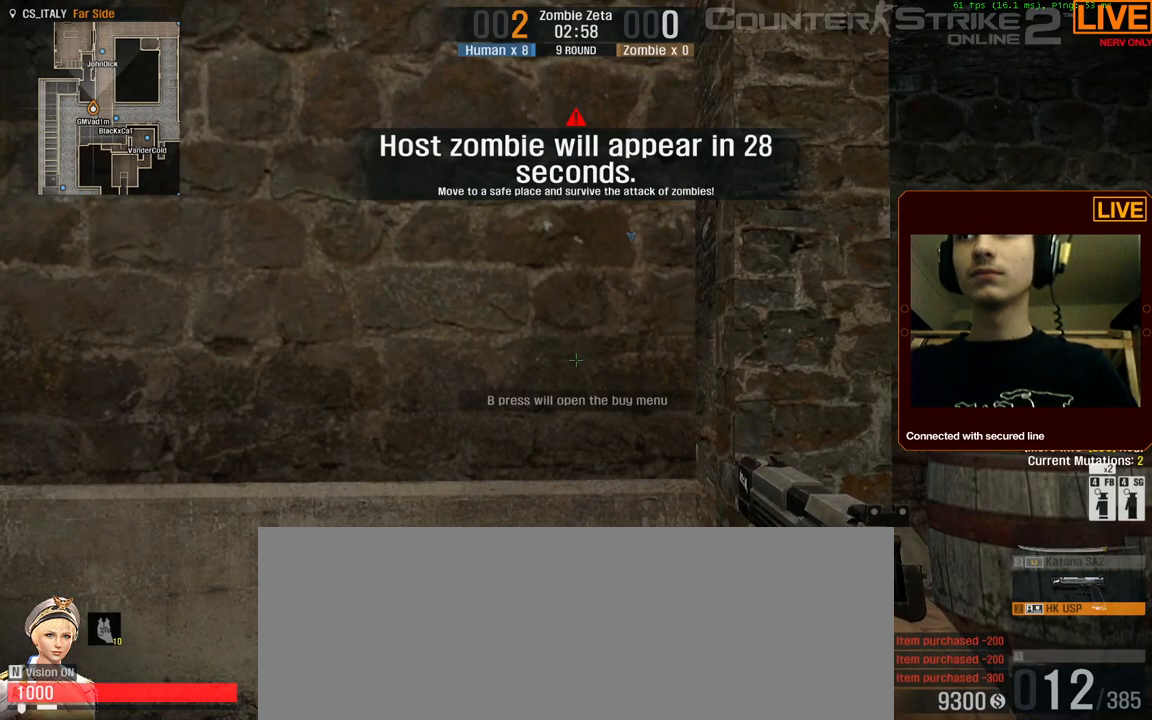
{"keys": [], "events": []}
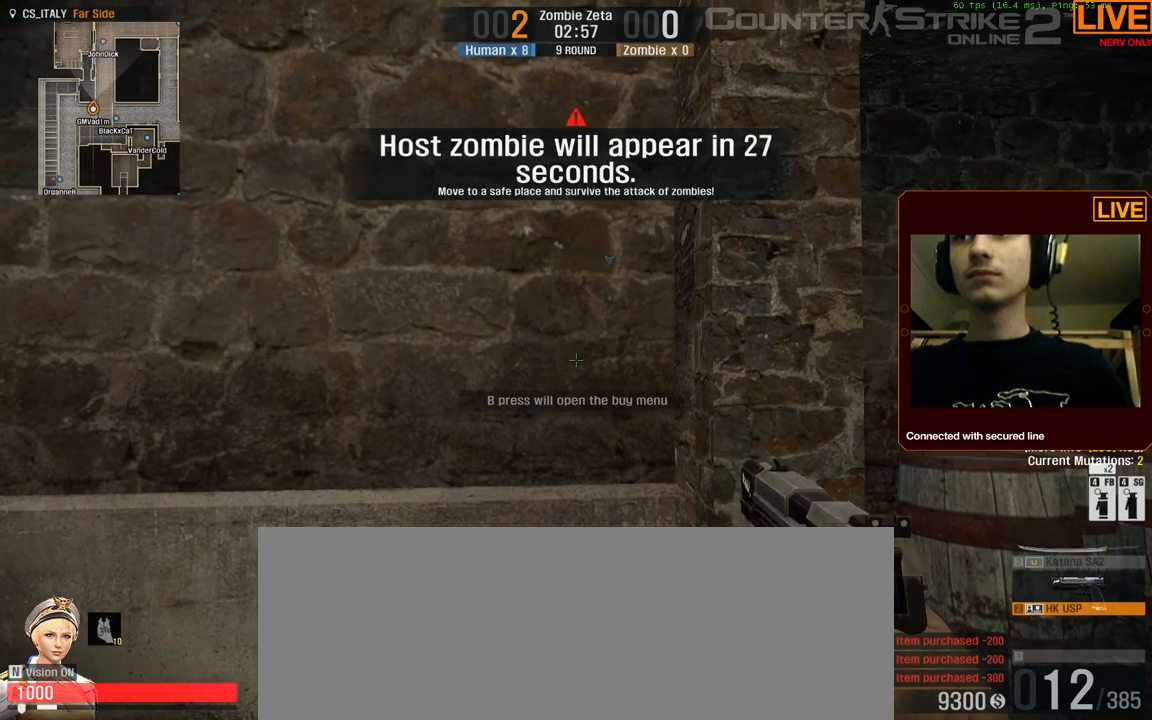
{"keys": [], "events": [[150, "f2", "down"], [334, "f2", "up"]]}
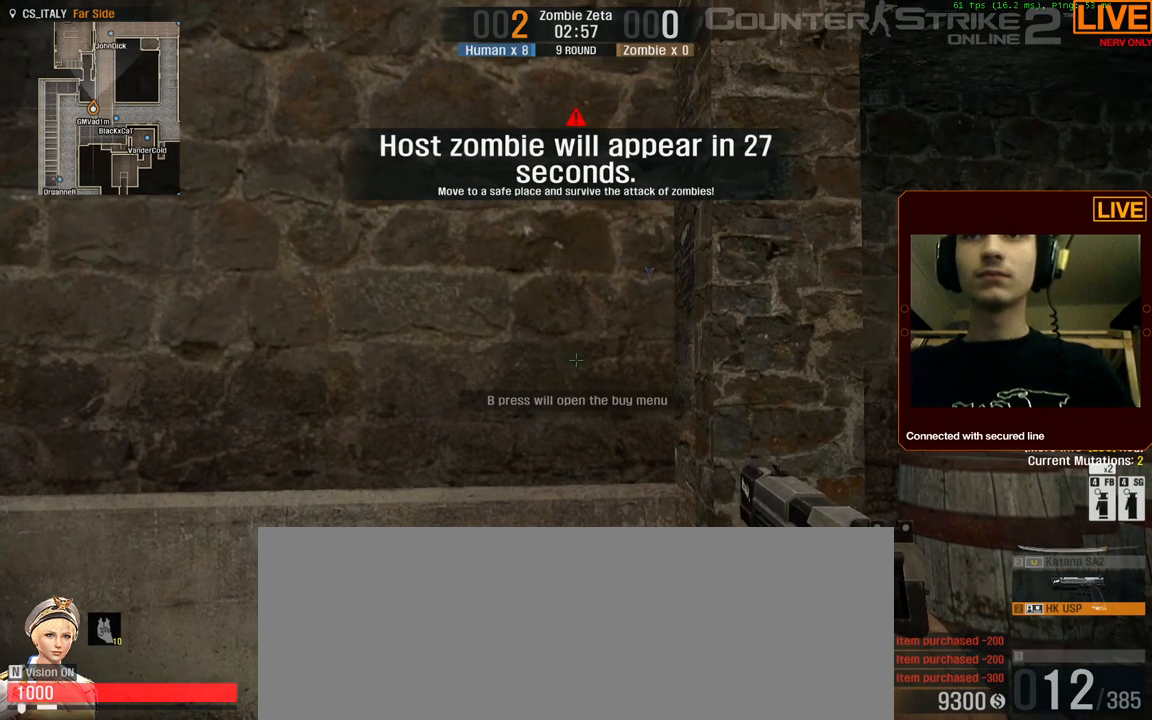
{"keys": [], "events": []}
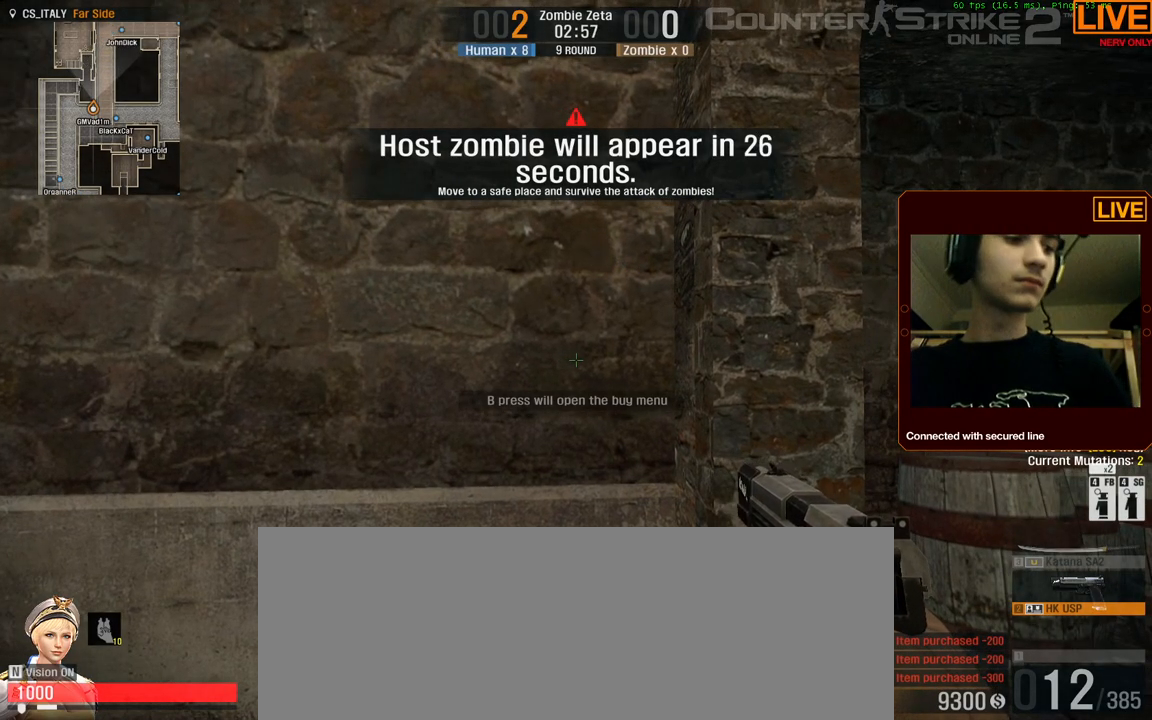
{"keys": []}
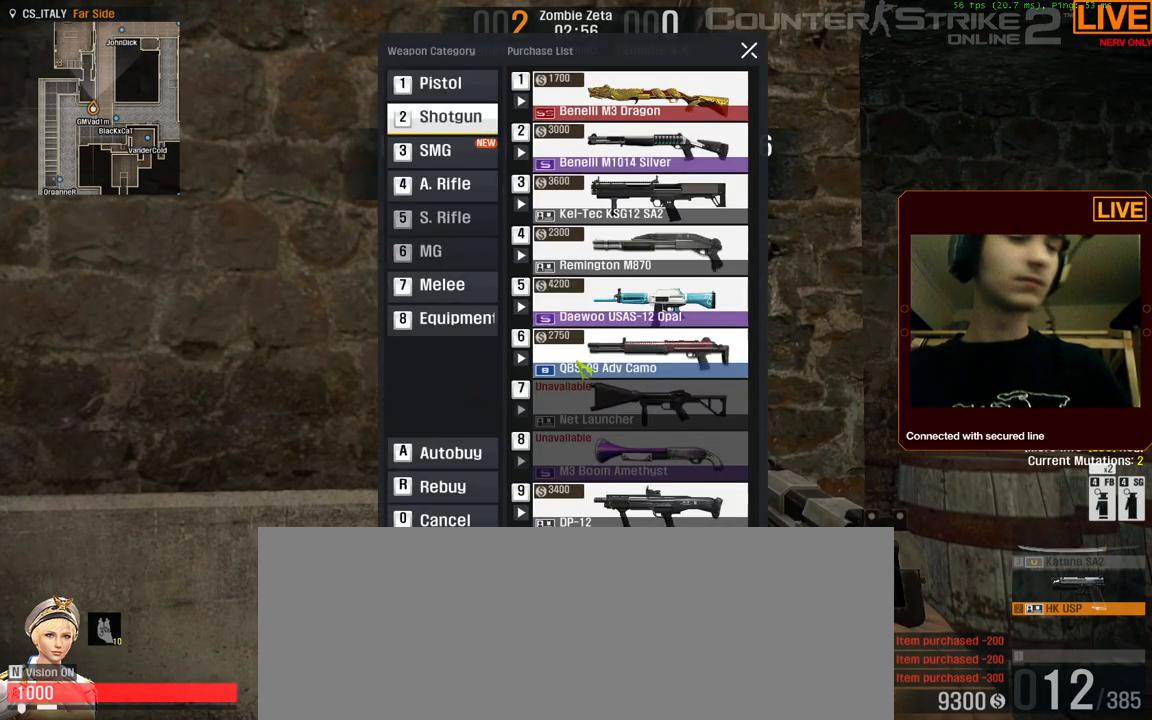
{"keys": ["w"], "events": [[84, "2", "down"], [134, "2", "up"], [367, "w", "down"]]}
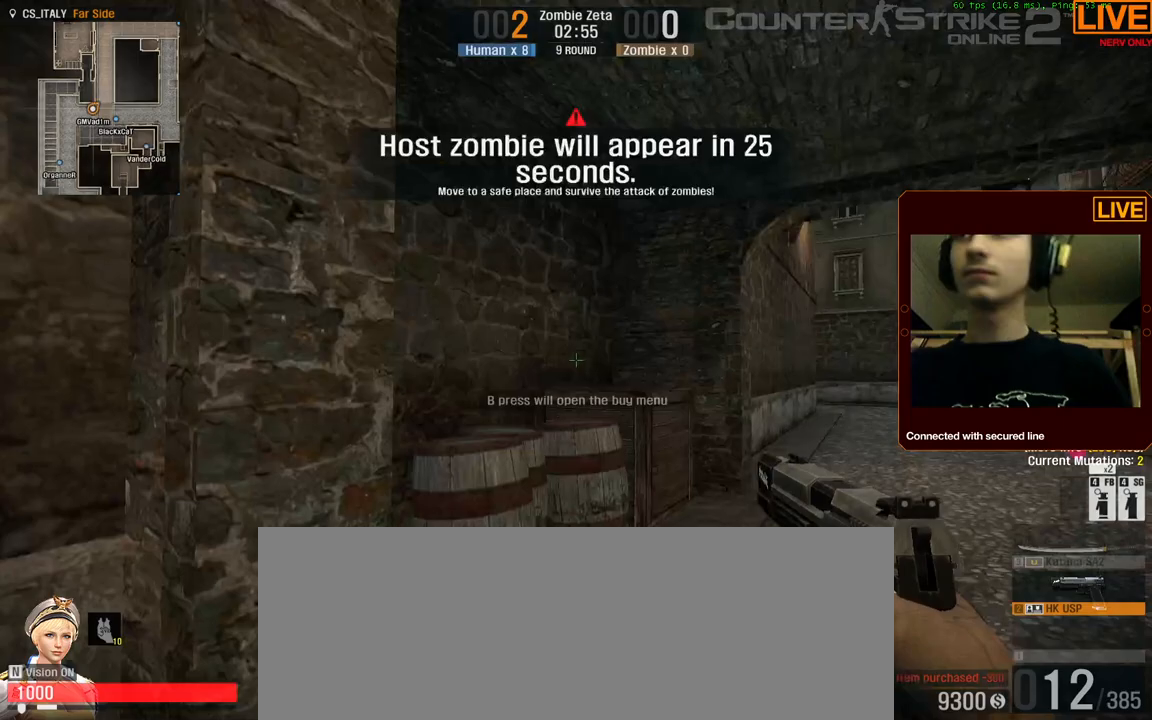
{"keys": ["a", "w"], "events": [[200, "a", "down"]]}
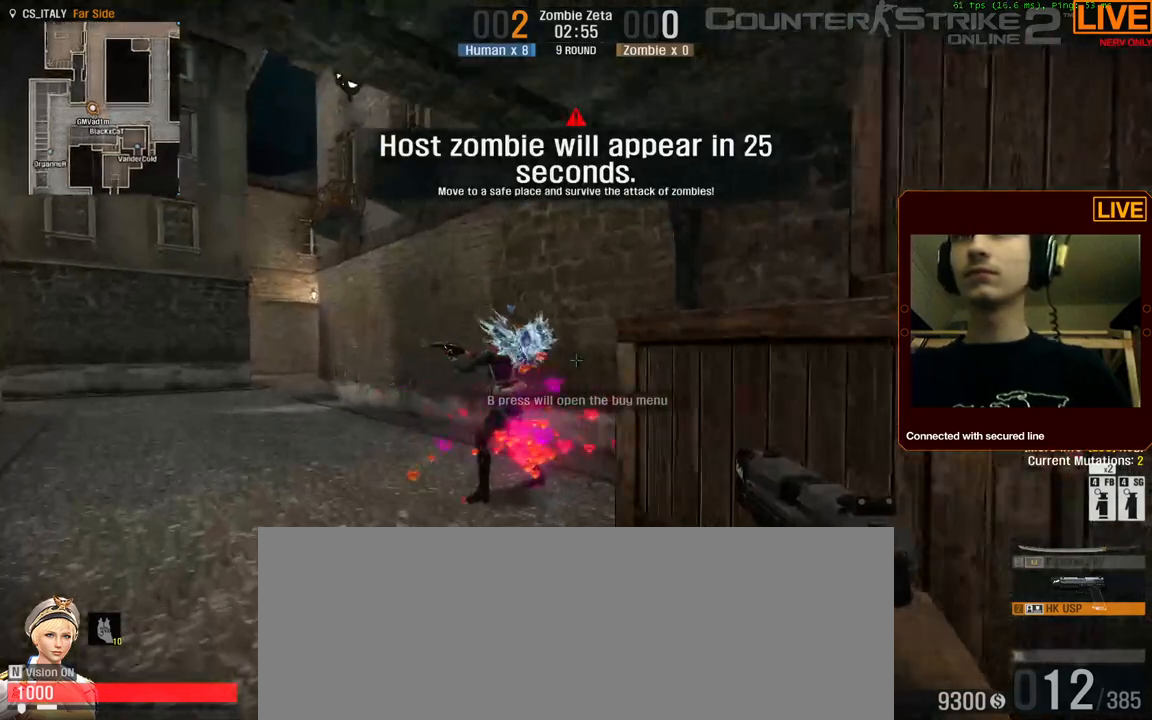
{"keys": ["w"], "events": [[250, "a", "up"], [300, "w", "up"], [484, "w", "down"]]}